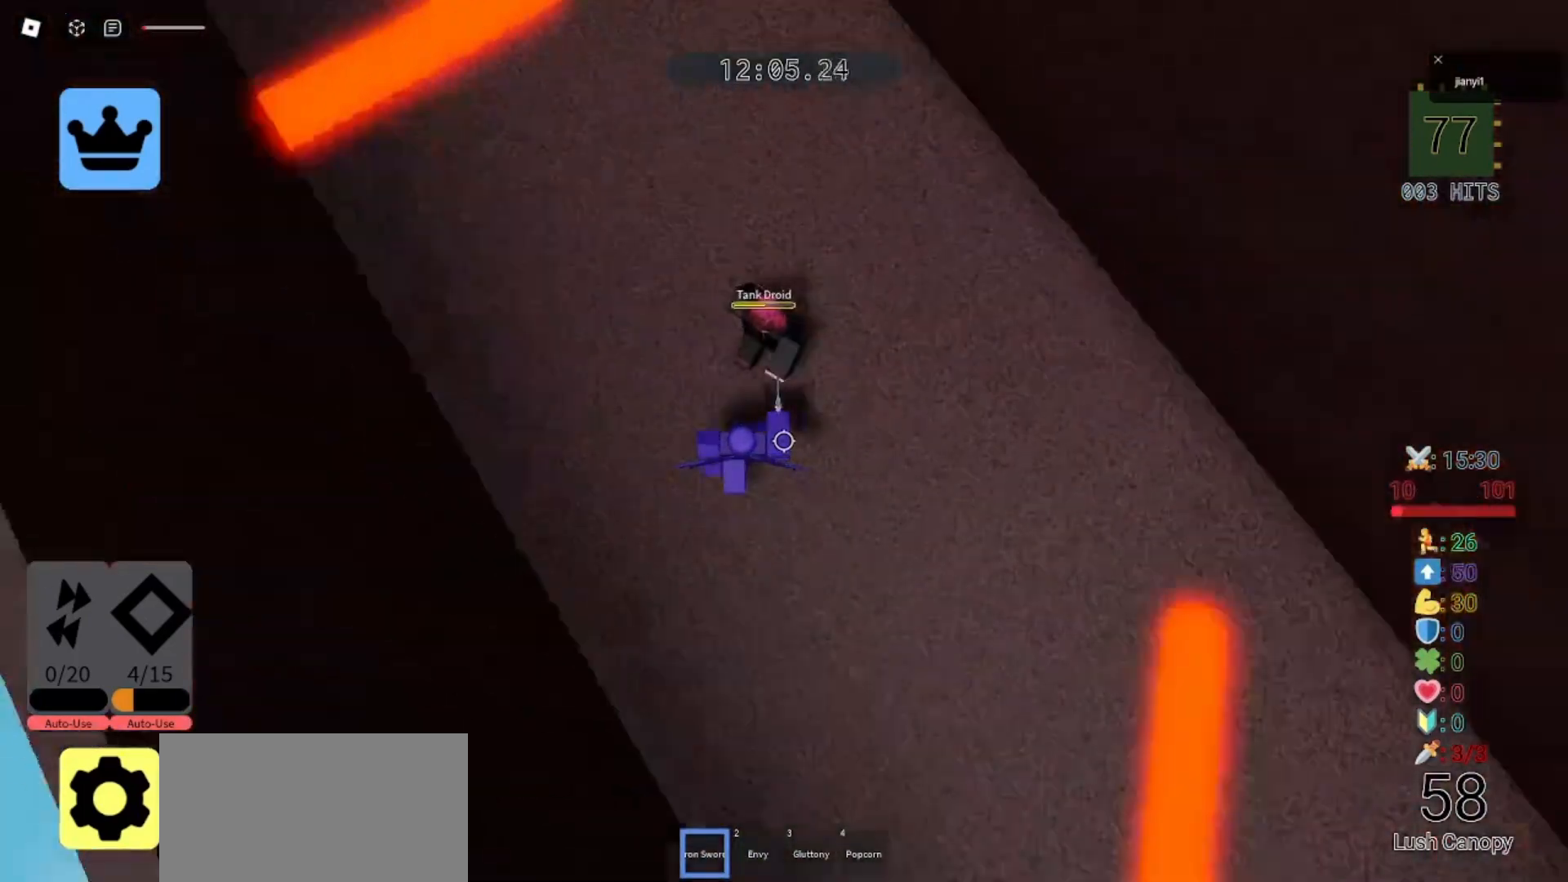
Gameplay with keyboard and mouse; each line is a JSON object with the keys and mouse buttons held at the frame after it. "events" lists presses ("down") and releases ("up") of "a", "ctrl", "d", "e", "q", "s", "shift", "space", "w", "mouse_left", "mouse_wheel", "mouse_right", "mouse_mb4" and "mouse_mb5" between this image and that frame as [ms after this image, input, new state], when the widget could be followed in between. "mouse_left", "mouse_wheel", "mouse_right", "mouse_mb4", "mouse_mb5" = the "left", "wheel", "right", "mb4", "mb5" buttons of the "mouse" list. No other keys are recorded. "wheel" means that the mouse wheel is clicked or scrolled. Mouse movement is not recorded.
{"keys": ["d", "s"], "mouse": ["left"], "events": [[33, "mouse_left", "down"], [133, "mouse_left", "up"], [167, "mouse_left", "down"], [267, "mouse_left", "up"], [300, "mouse_left", "down"], [400, "mouse_left", "up"], [433, "mouse_left", "down"]]}
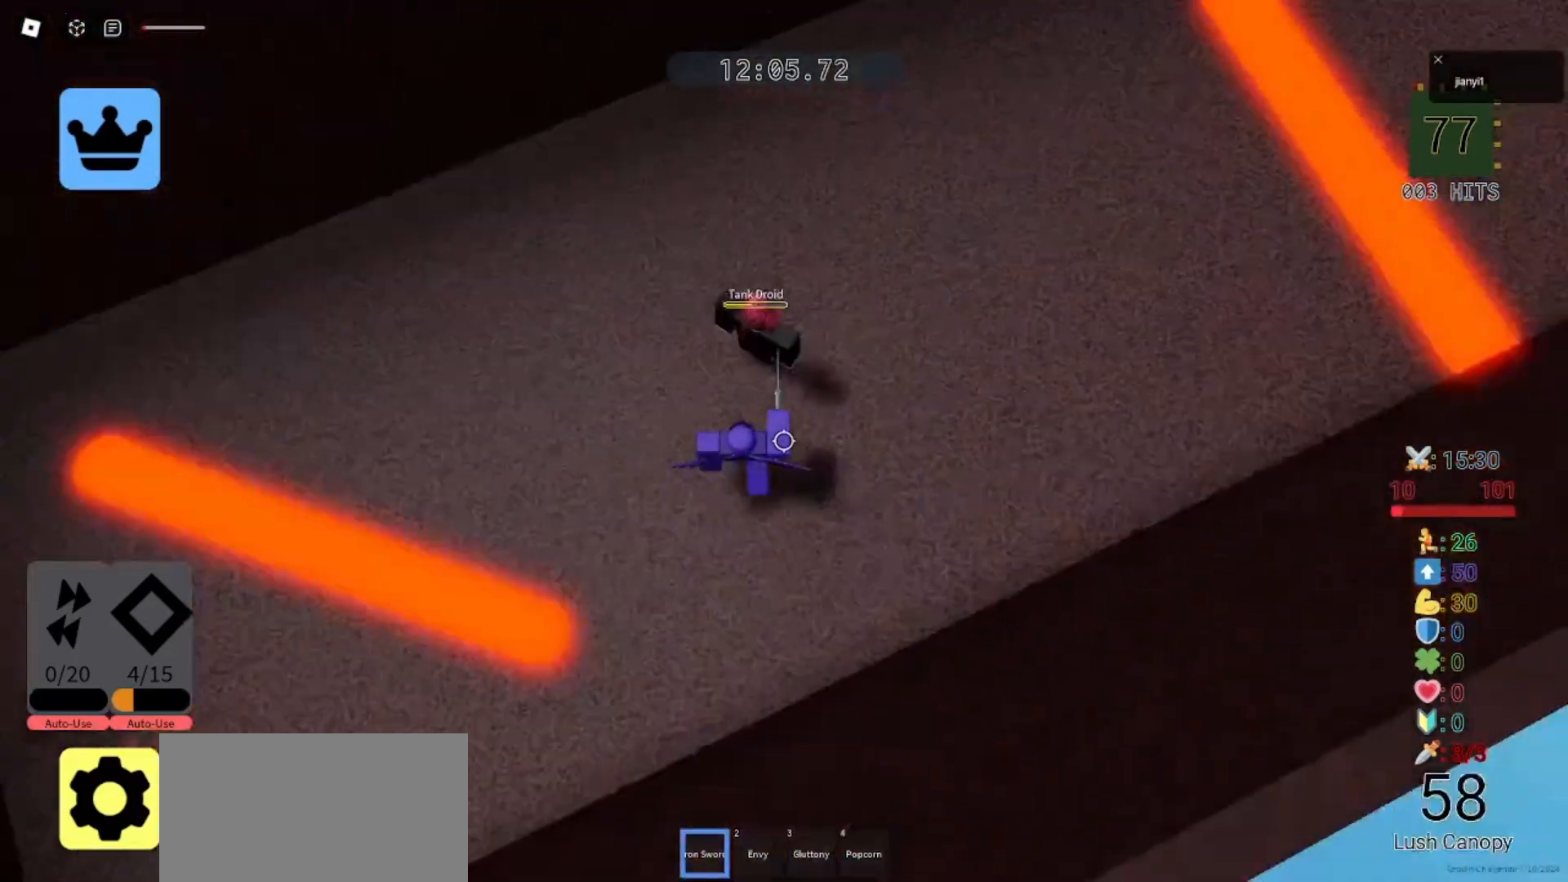
{"keys": ["d", "s"], "mouse": ["left"], "events": [[33, "mouse_left", "up"], [100, "mouse_left", "down"], [167, "mouse_left", "up"], [233, "mouse_left", "down"], [300, "mouse_left", "up"], [367, "mouse_left", "down"], [433, "mouse_left", "up"], [500, "mouse_left", "down"]]}
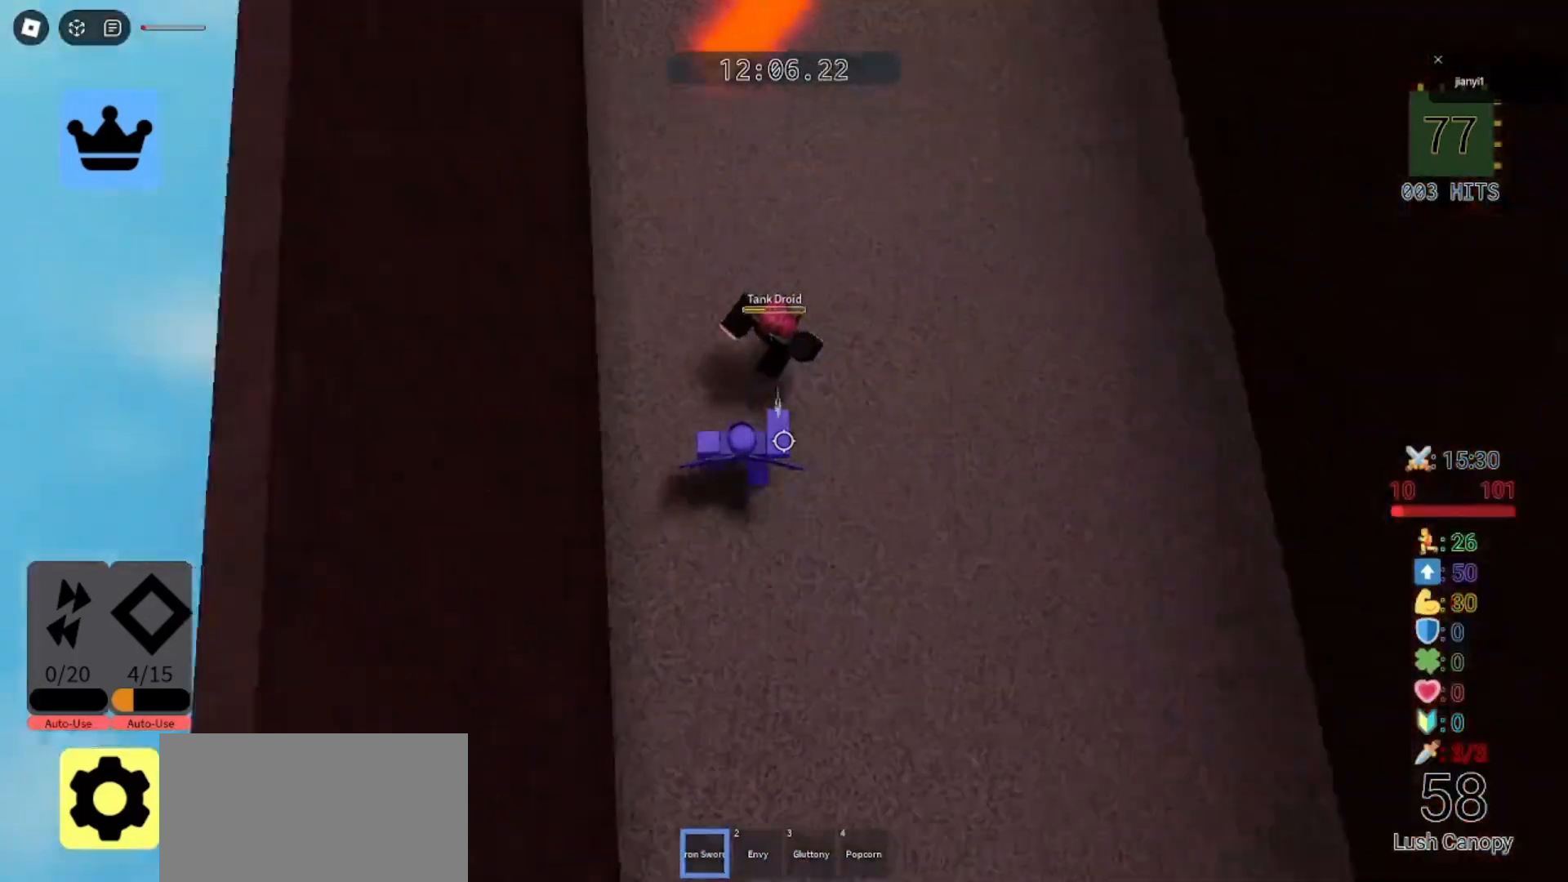
{"keys": ["d", "s"], "mouse": [], "events": [[67, "mouse_left", "up"], [133, "mouse_left", "down"], [233, "mouse_left", "up"], [267, "mouse_left", "down"], [400, "a", "down"], [400, "d", "up"], [500, "a", "up"], [500, "d", "down"], [500, "mouse_left", "up"]]}
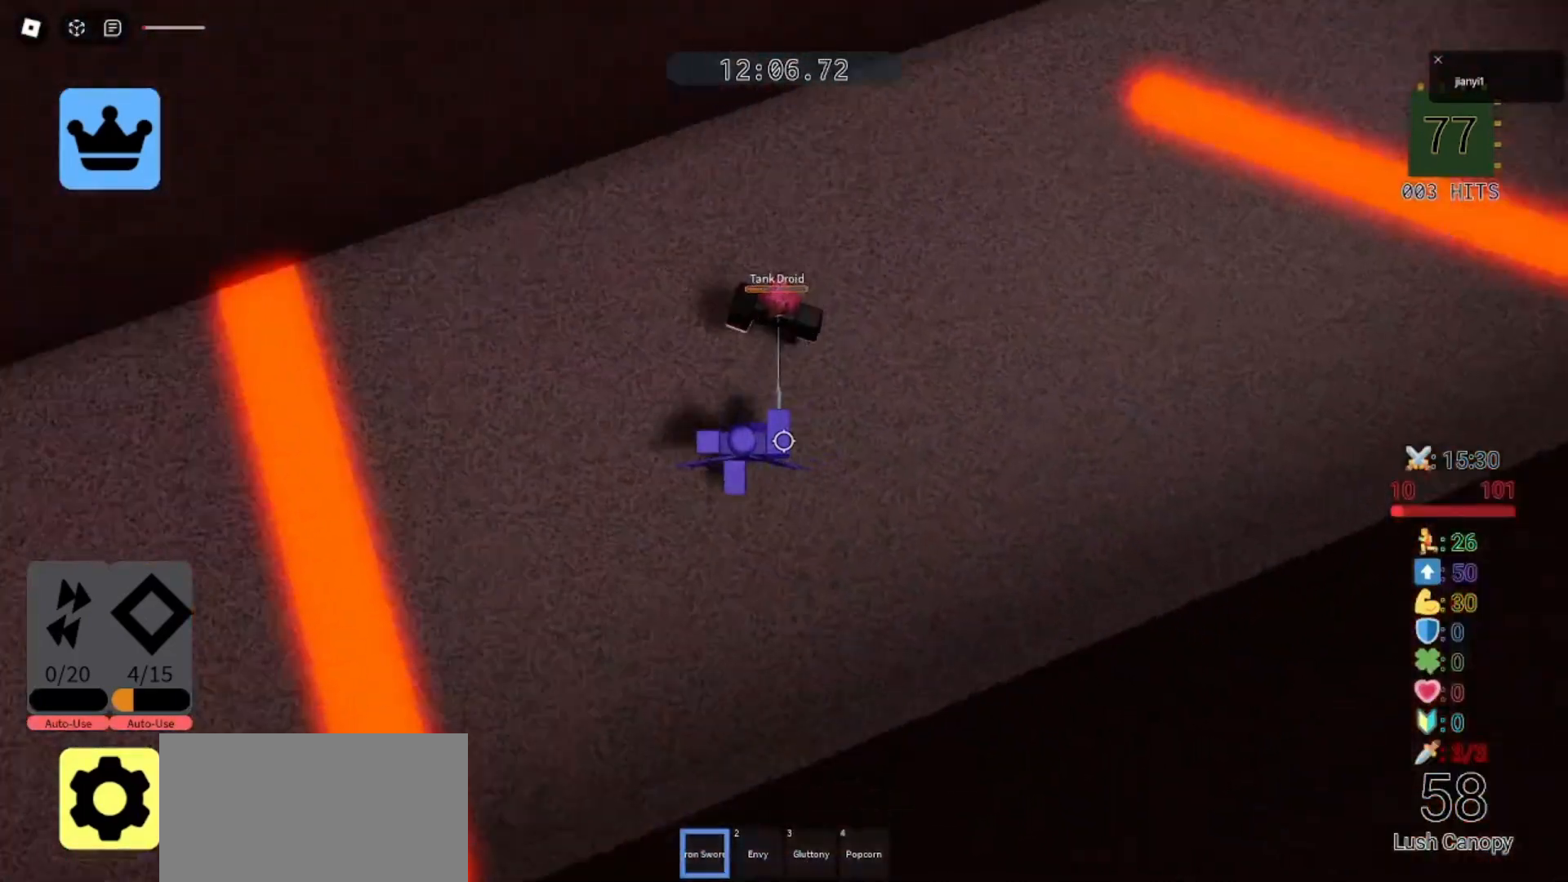
{"keys": ["d", "s"], "mouse": ["left"], "events": [[67, "mouse_left", "down"], [133, "mouse_left", "up"], [200, "mouse_left", "down"], [267, "mouse_left", "up"], [300, "mouse_left", "down"], [333, "mouse_left", "up"], [467, "mouse_left", "down"]]}